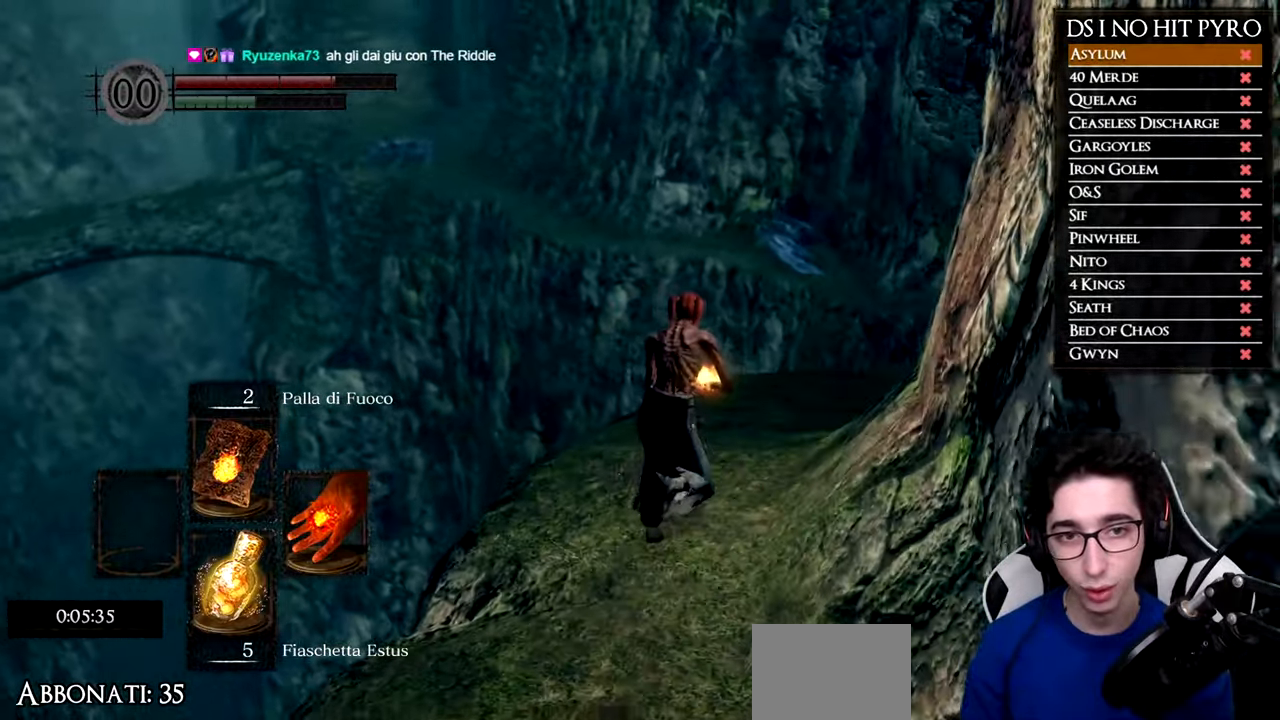
Gameplay with a controller (Xbox layout); each line is a JSON object with the inputs held at the frame after it. "button_events" lists button changes between this image and that frame as [ms after this image, input, new state], when the widget could be followed in between (sticks are given only as held states).
{"buttons": ["B"], "left_stick": "up", "right_stick": "center", "button_events": []}
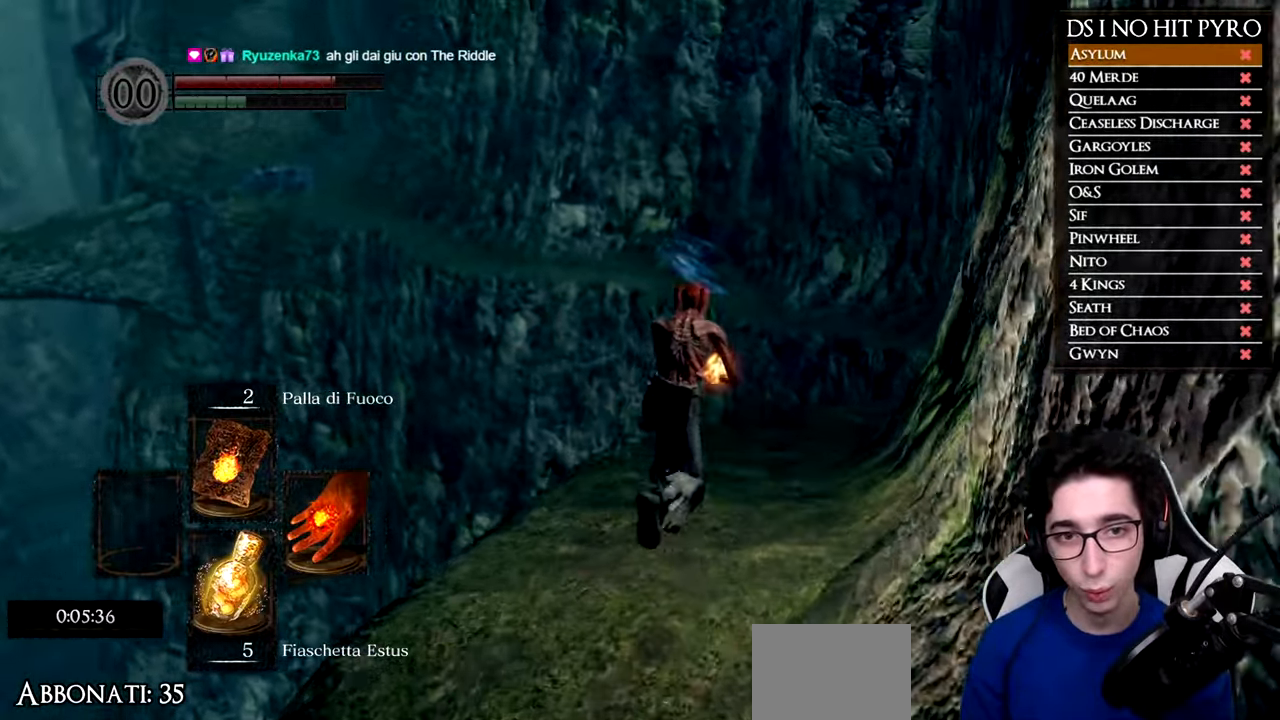
{"buttons": [], "left_stick": "up", "right_stick": "center", "button_events": [[384, "B", "up"]]}
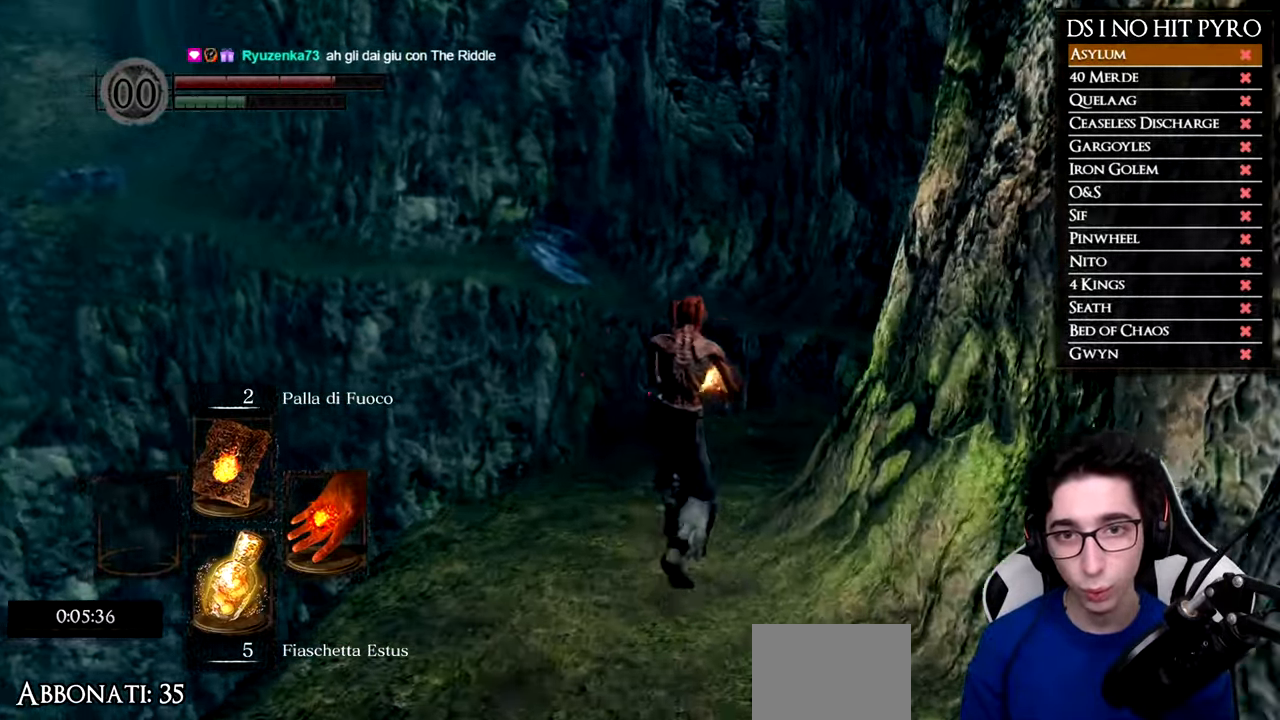
{"buttons": ["B"], "left_stick": "up", "right_stick": "center", "button_events": [[400, "B", "down"]]}
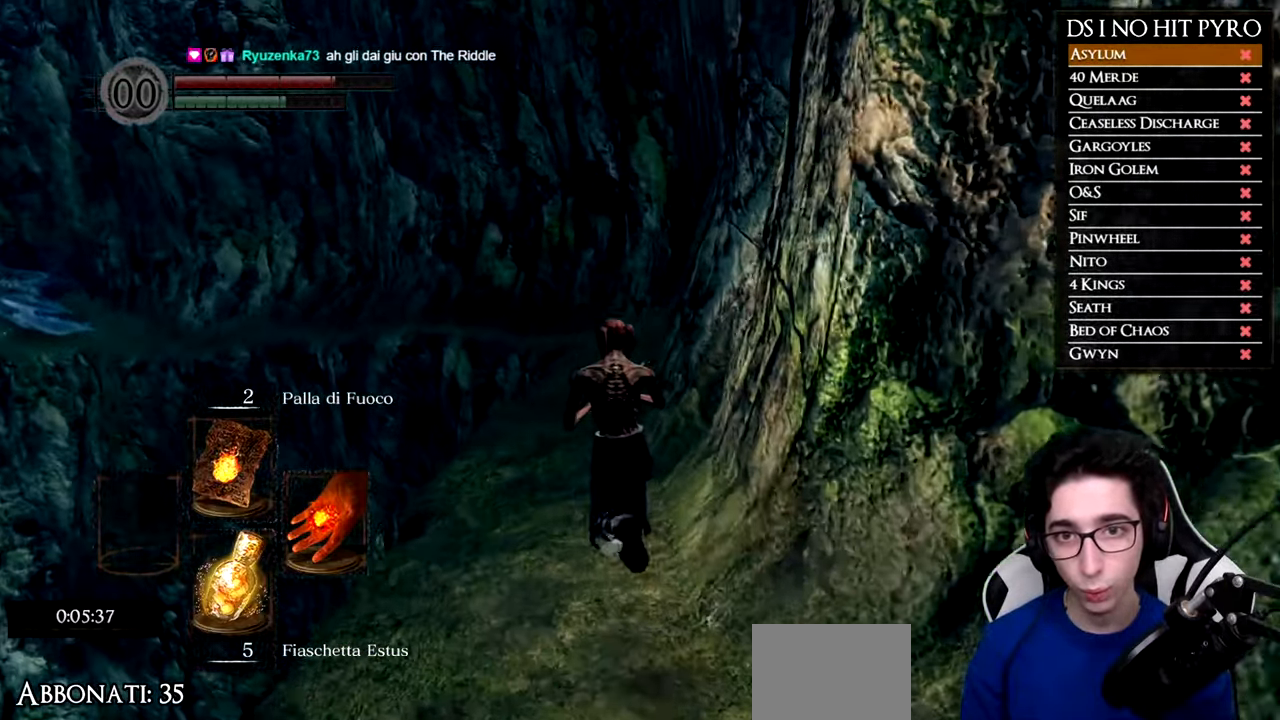
{"buttons": ["B"], "left_stick": "up", "right_stick": "center", "button_events": []}
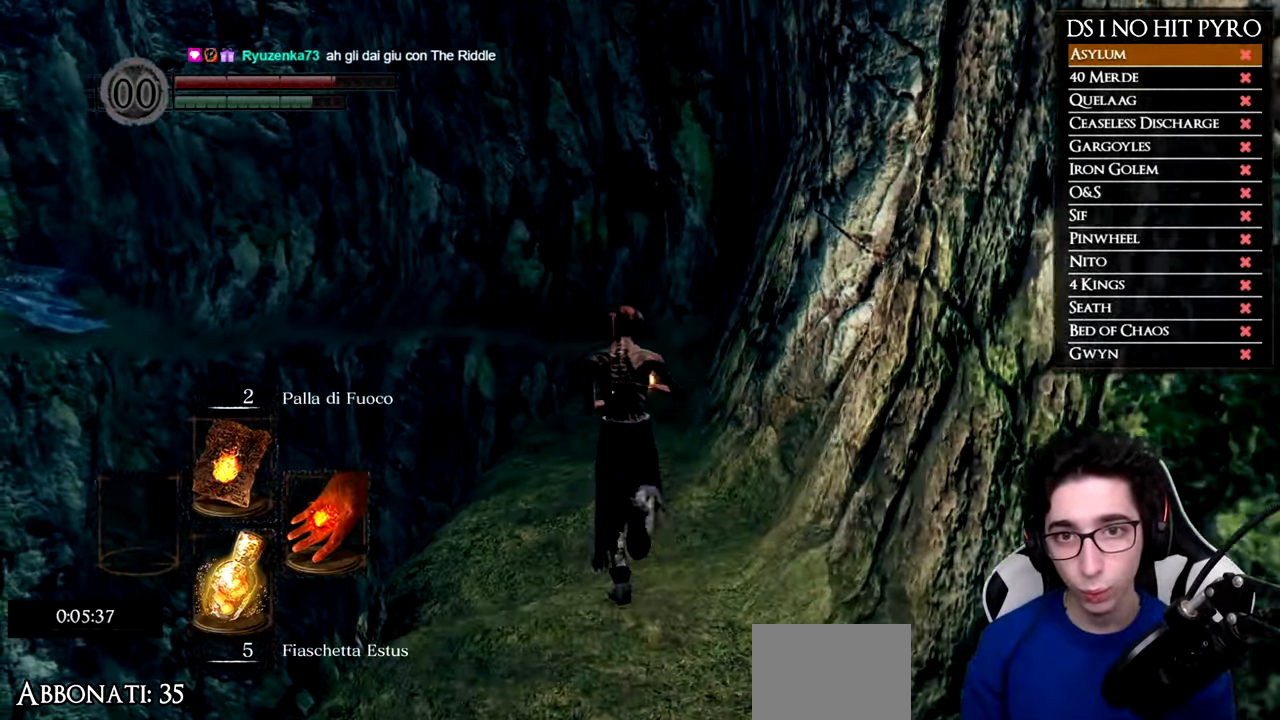
{"buttons": ["B"], "left_stick": "up", "right_stick": "center", "button_events": []}
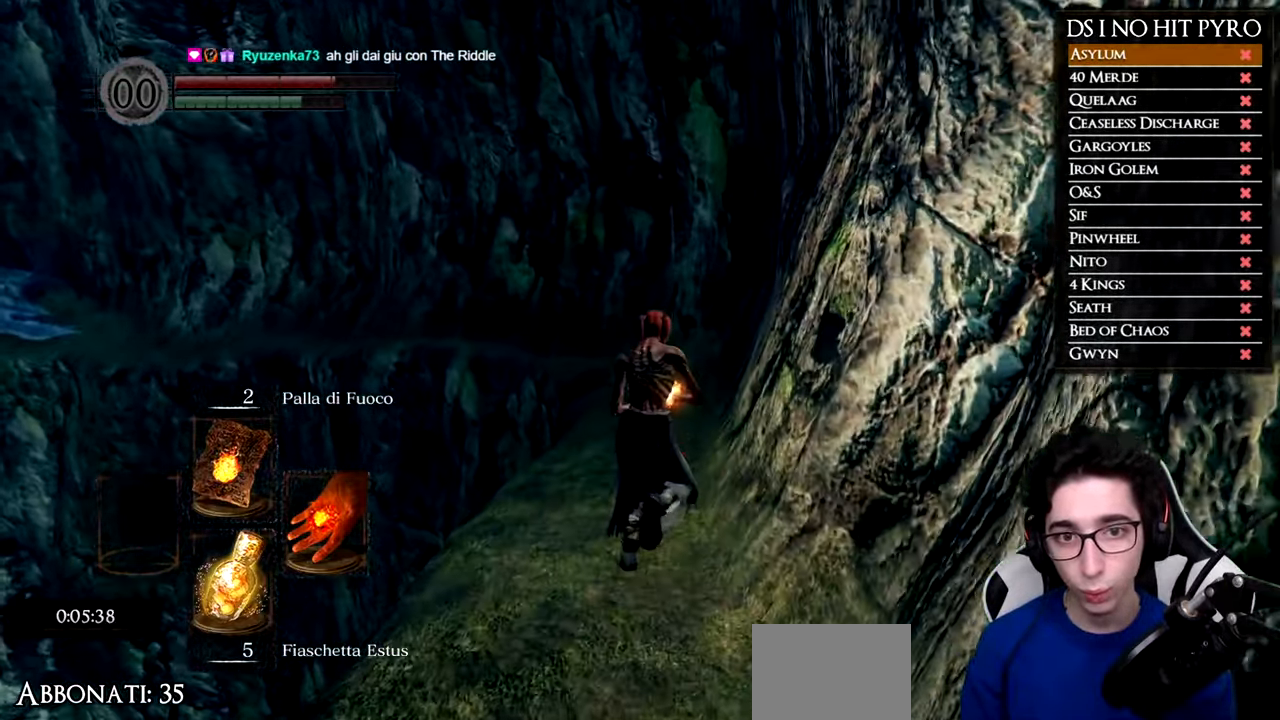
{"buttons": ["B"], "left_stick": "up", "right_stick": "center", "button_events": []}
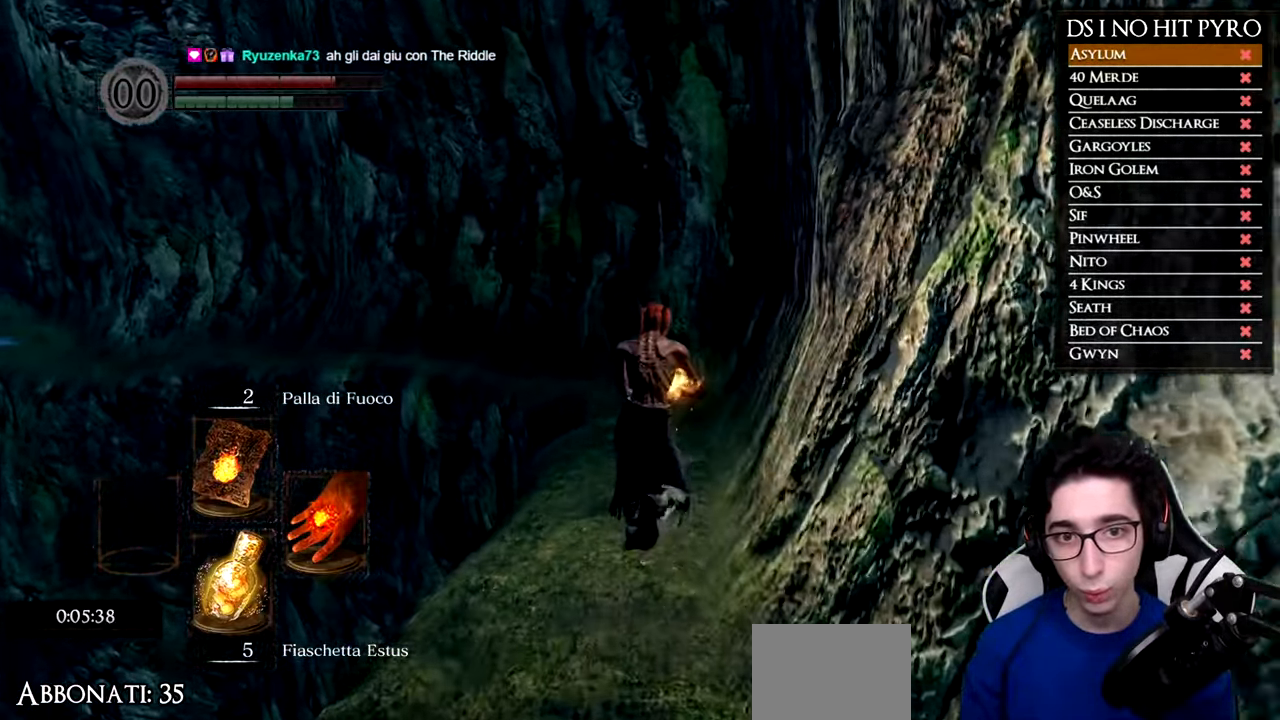
{"buttons": ["B"], "left_stick": "up", "right_stick": "center", "button_events": []}
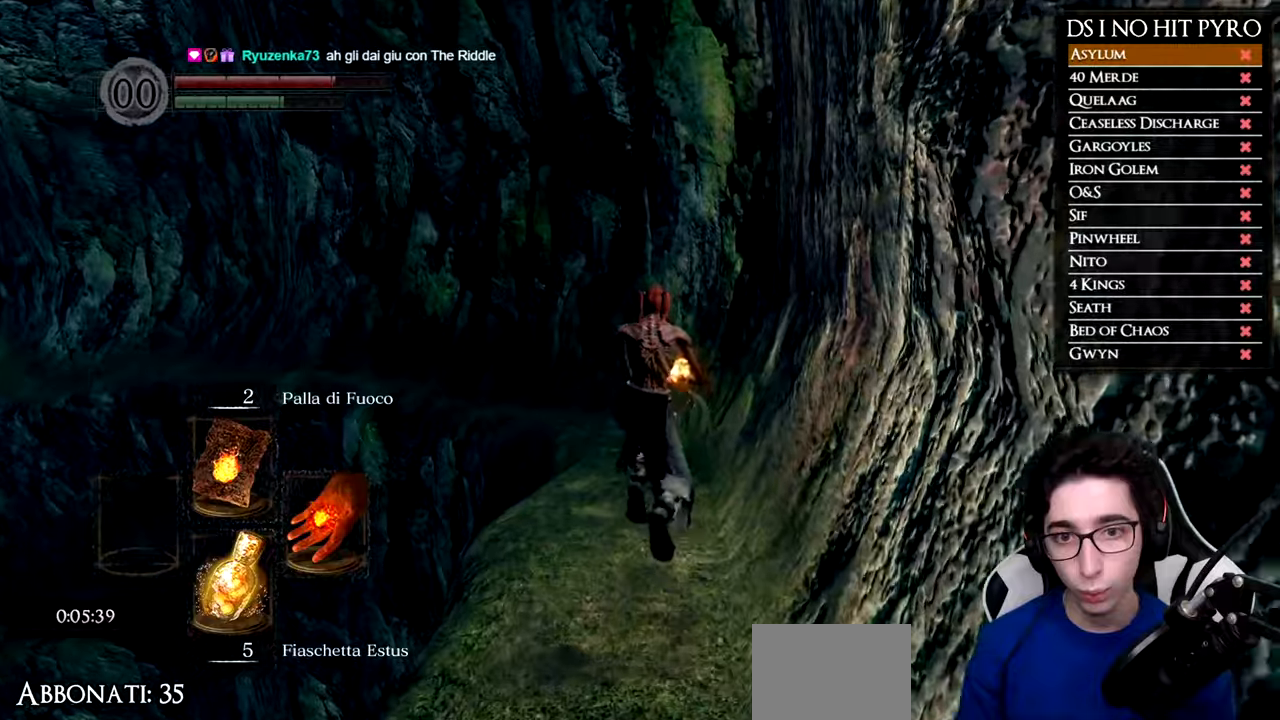
{"buttons": ["B"], "left_stick": "up", "right_stick": "center", "button_events": []}
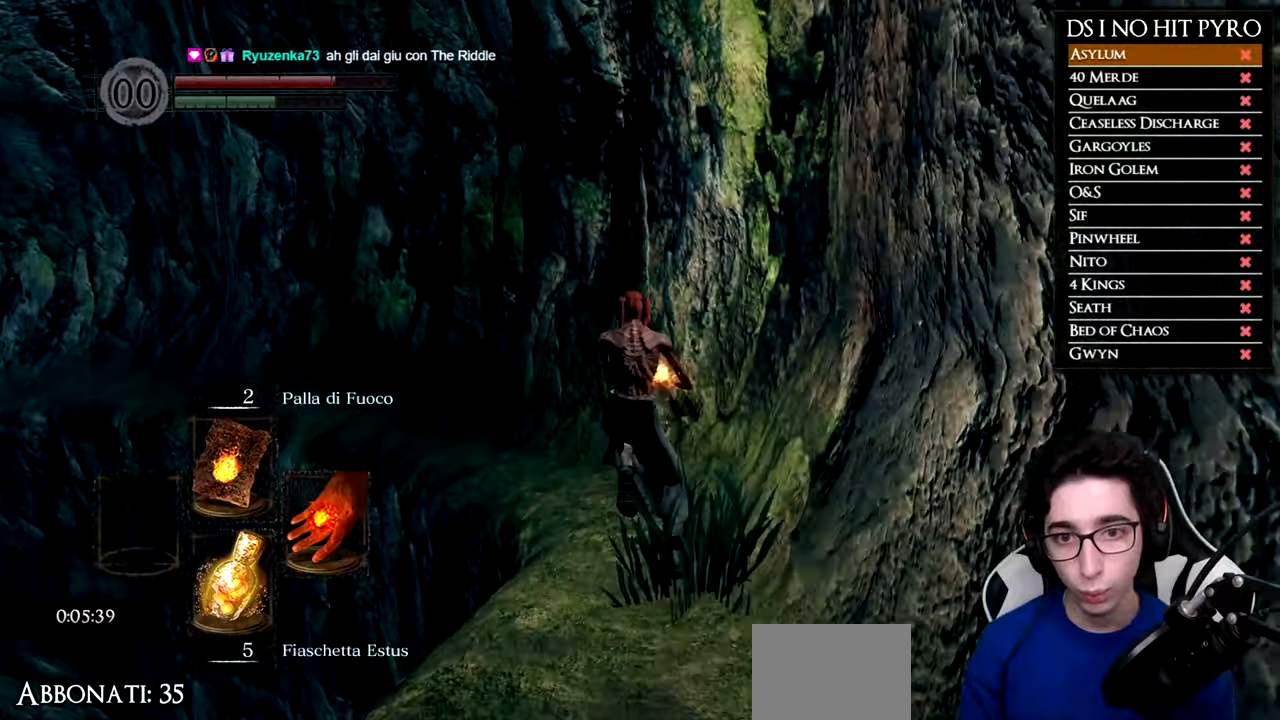
{"buttons": ["B"], "left_stick": "up-left", "right_stick": "center", "button_events": []}
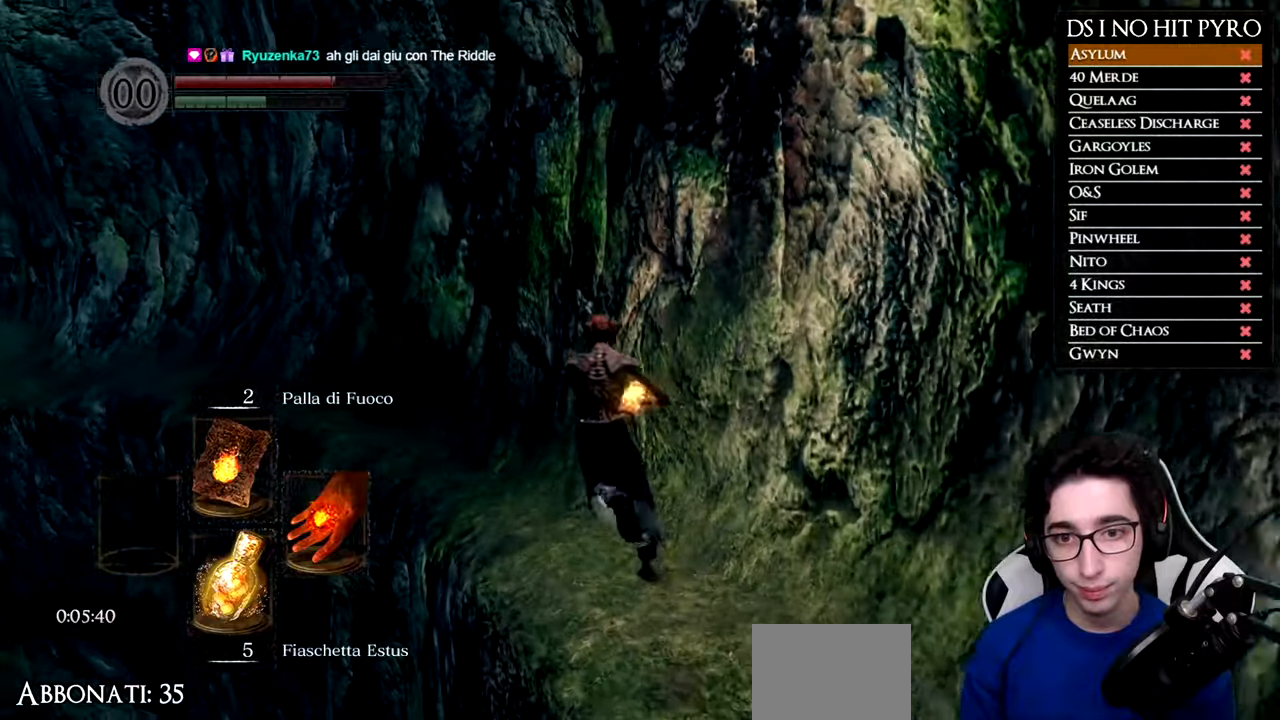
{"buttons": ["B"], "left_stick": "up", "right_stick": "center", "button_events": []}
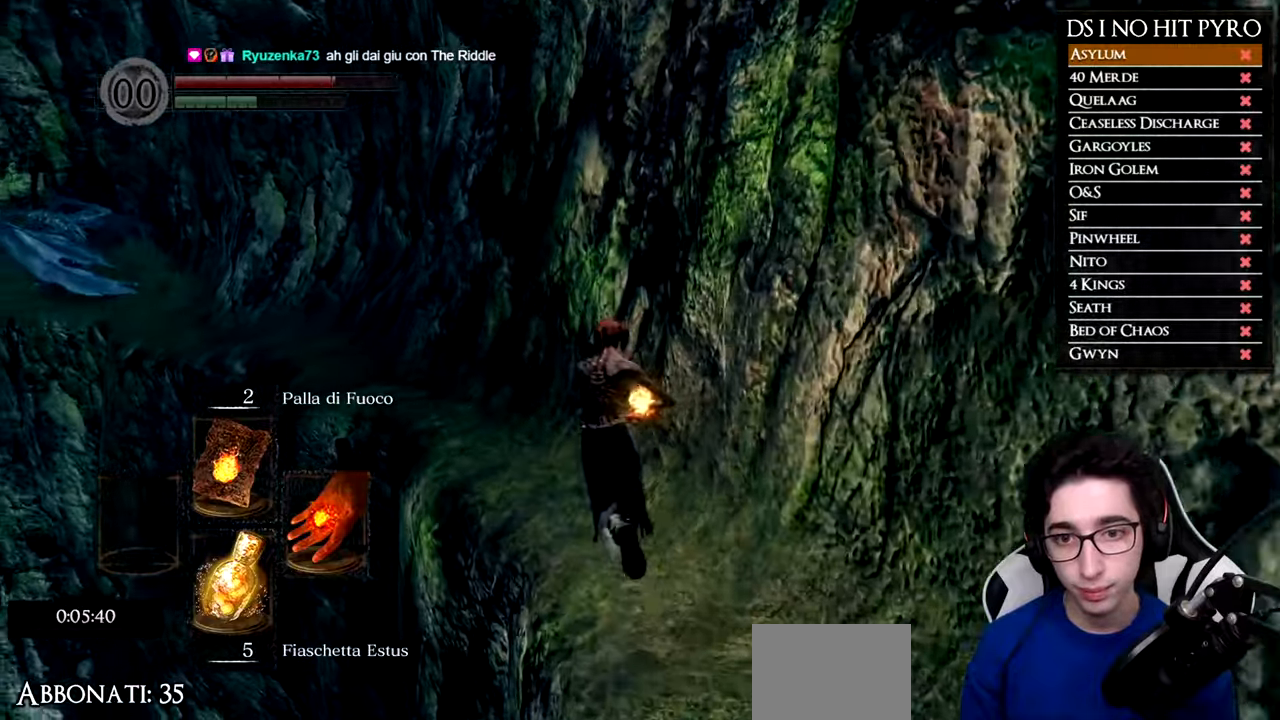
{"buttons": ["B"], "left_stick": "up-left", "right_stick": "center", "button_events": []}
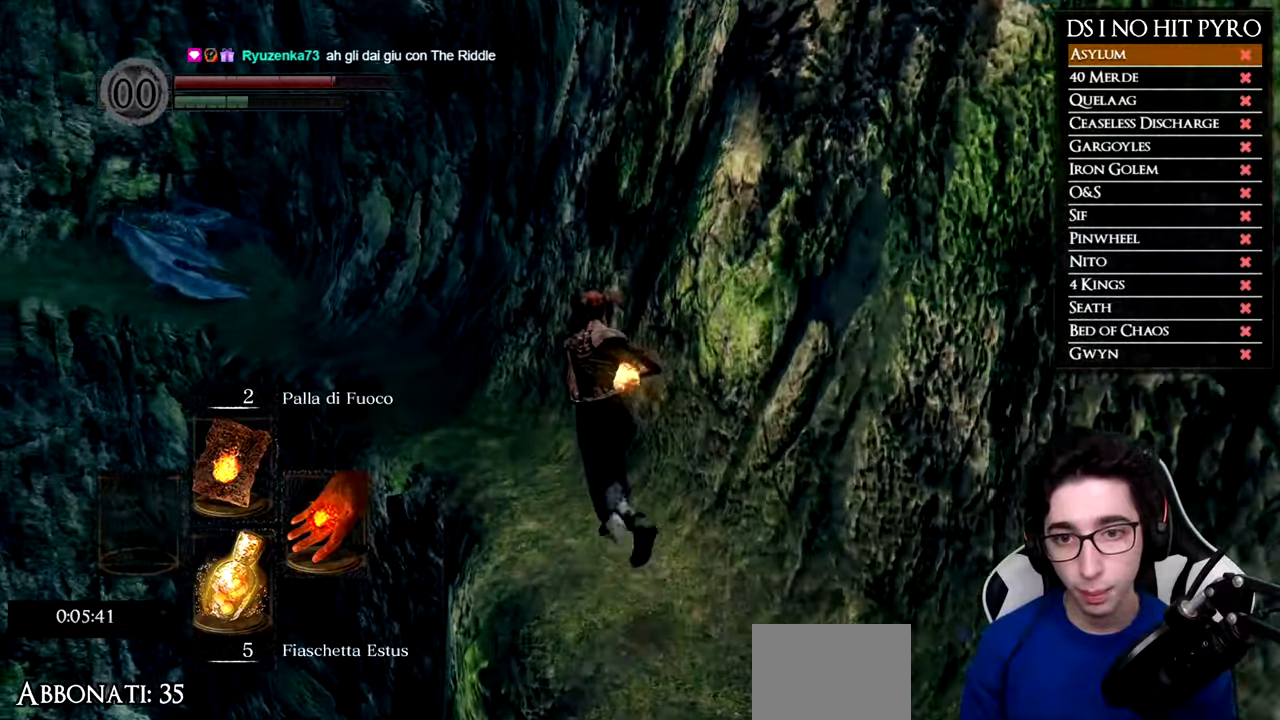
{"buttons": ["B"], "left_stick": "up-left", "right_stick": "center", "button_events": []}
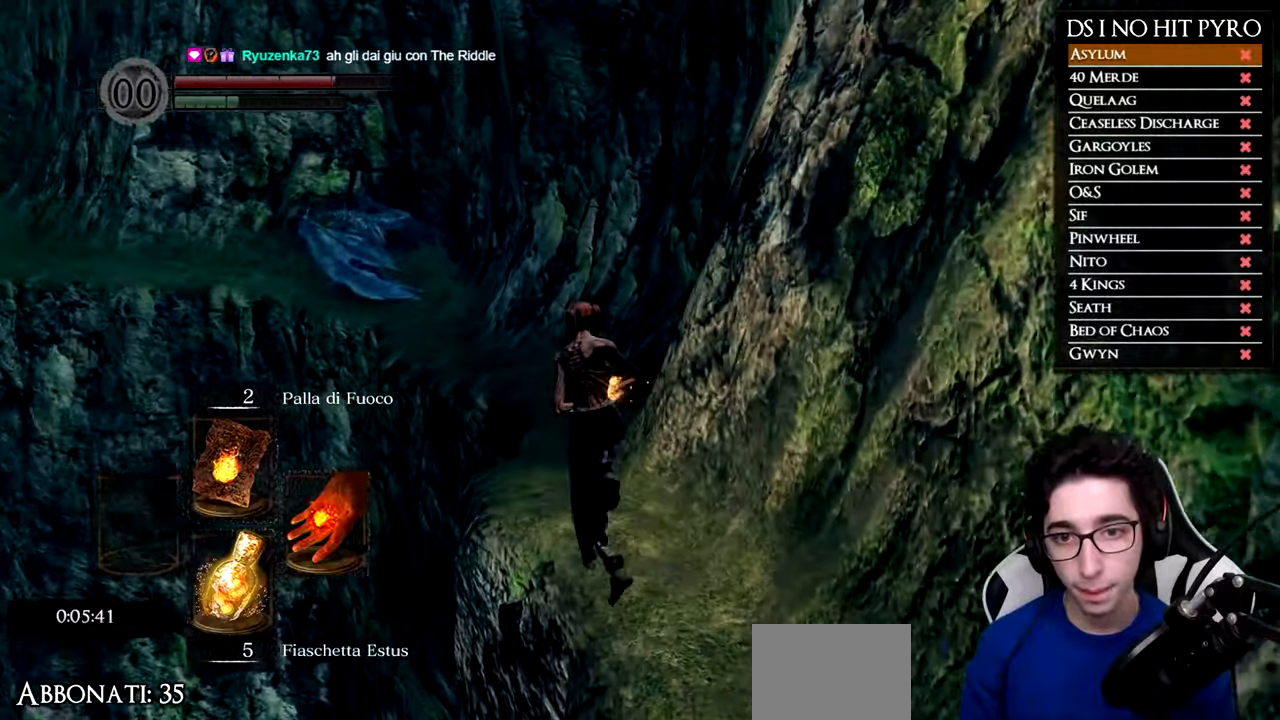
{"buttons": ["B"], "left_stick": "up", "right_stick": "center", "button_events": []}
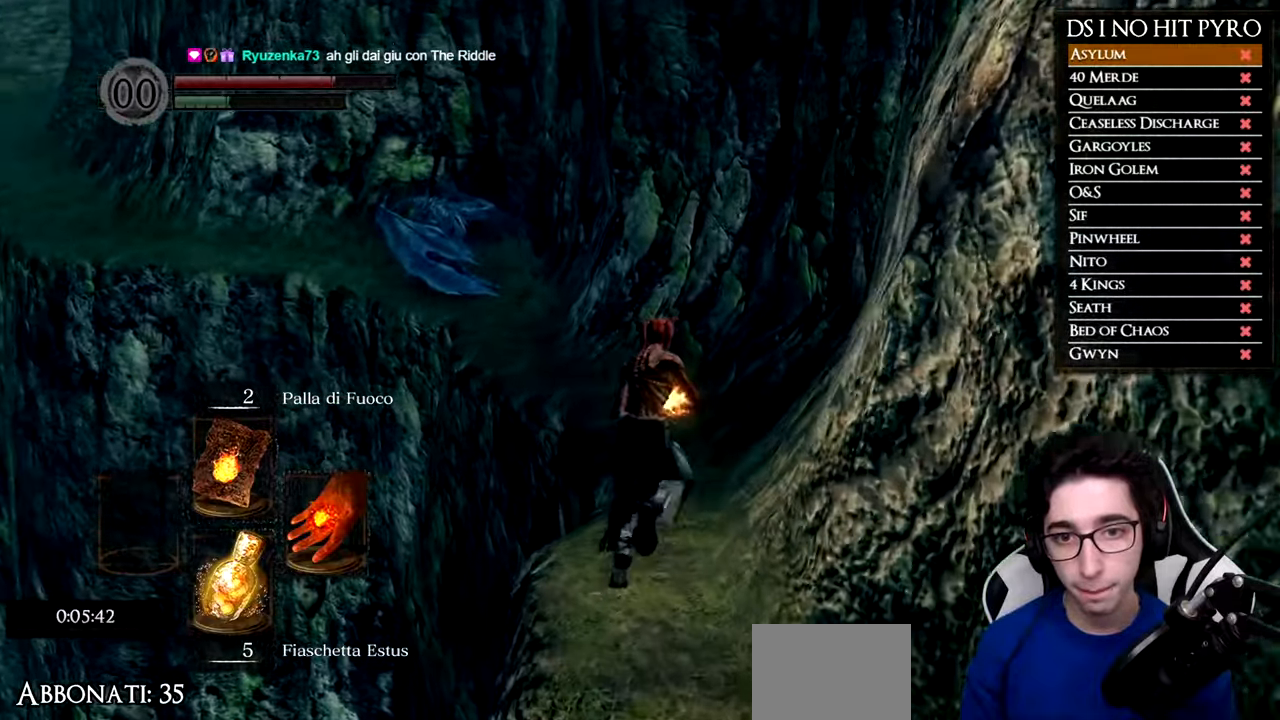
{"buttons": ["B"], "left_stick": "up", "right_stick": "center", "button_events": []}
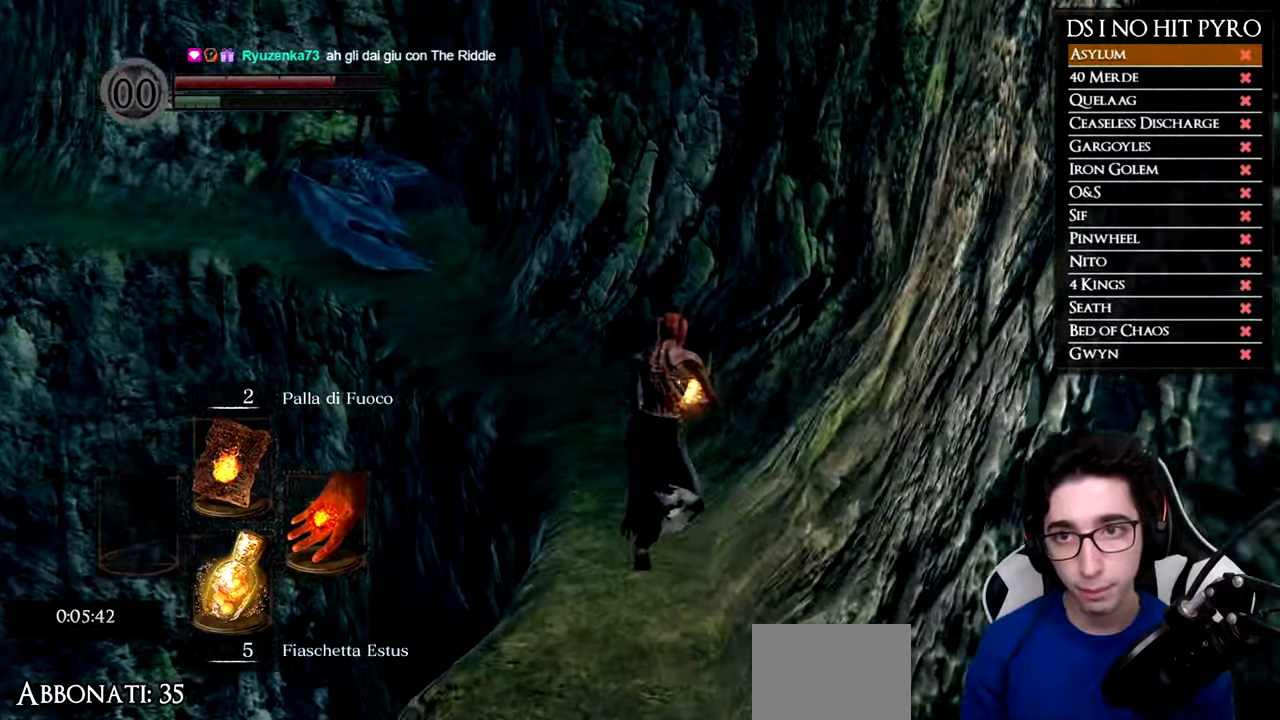
{"buttons": [], "left_stick": "up", "right_stick": "left", "button_events": [[266, "B", "up"]]}
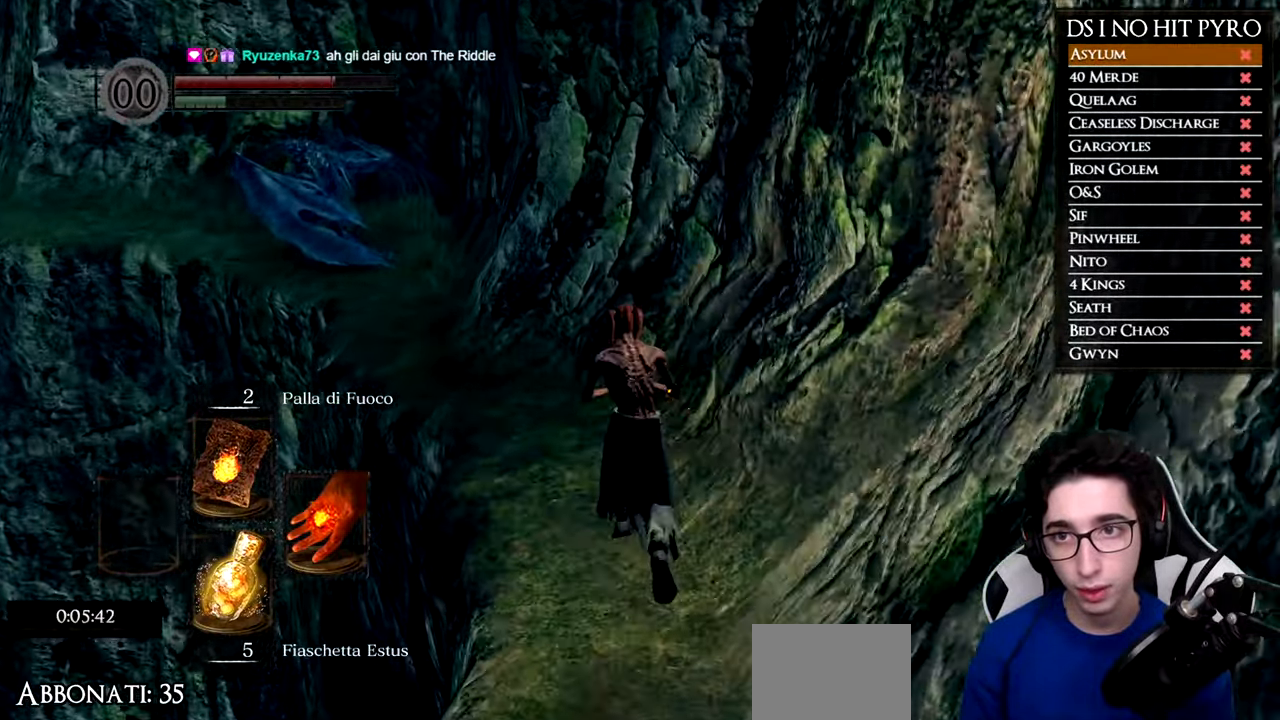
{"buttons": ["B"], "left_stick": "up", "right_stick": "center", "button_events": [[451, "B", "down"]]}
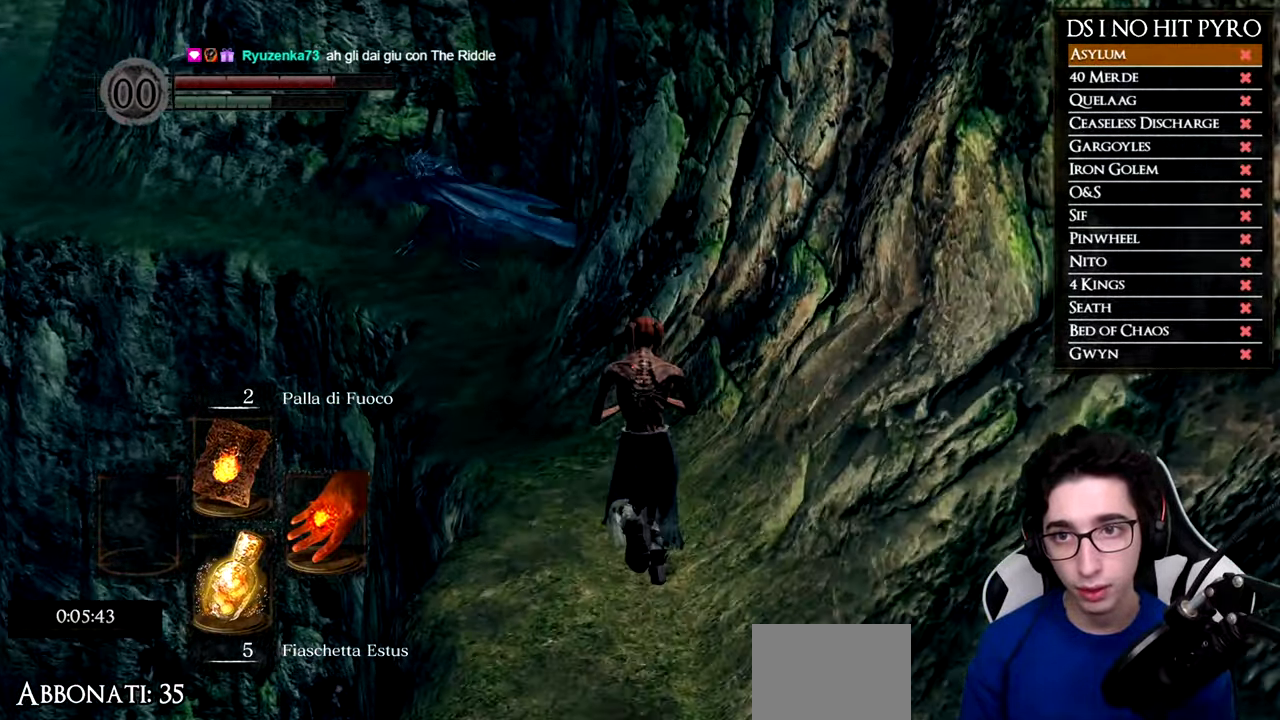
{"buttons": ["B"], "left_stick": "up", "right_stick": "center", "button_events": []}
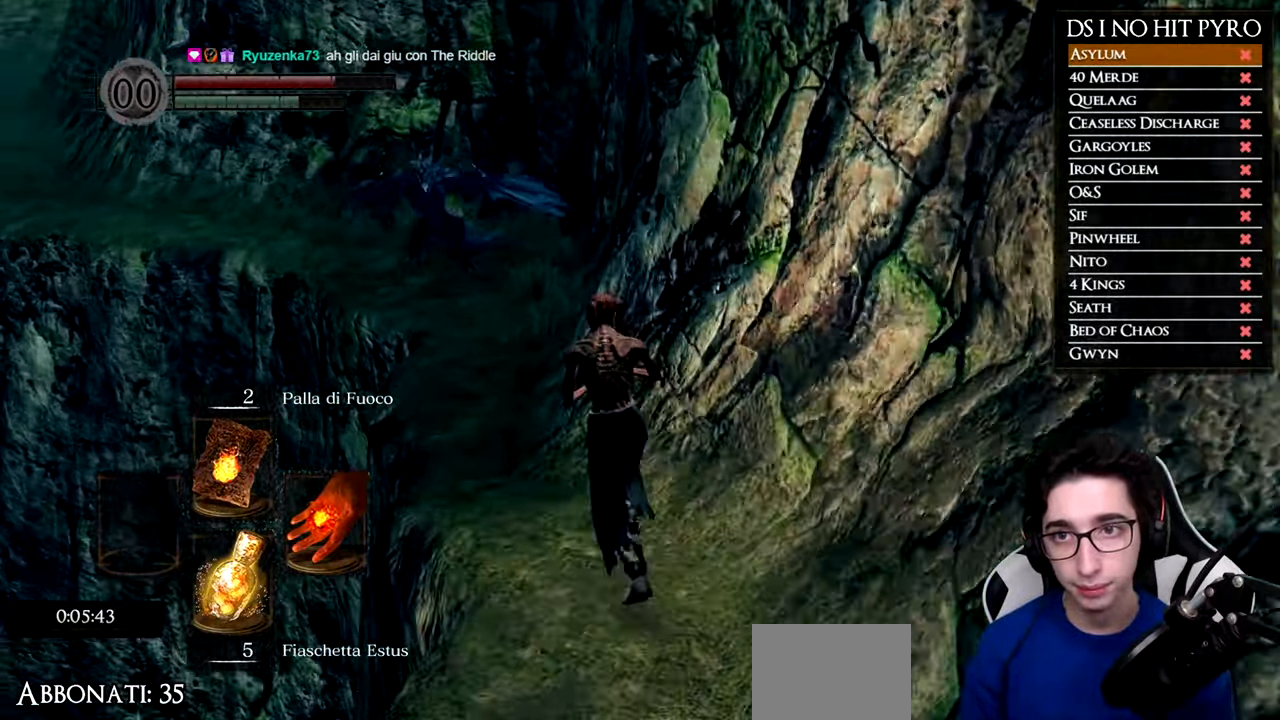
{"buttons": ["B"], "left_stick": "up-left", "right_stick": "center", "button_events": []}
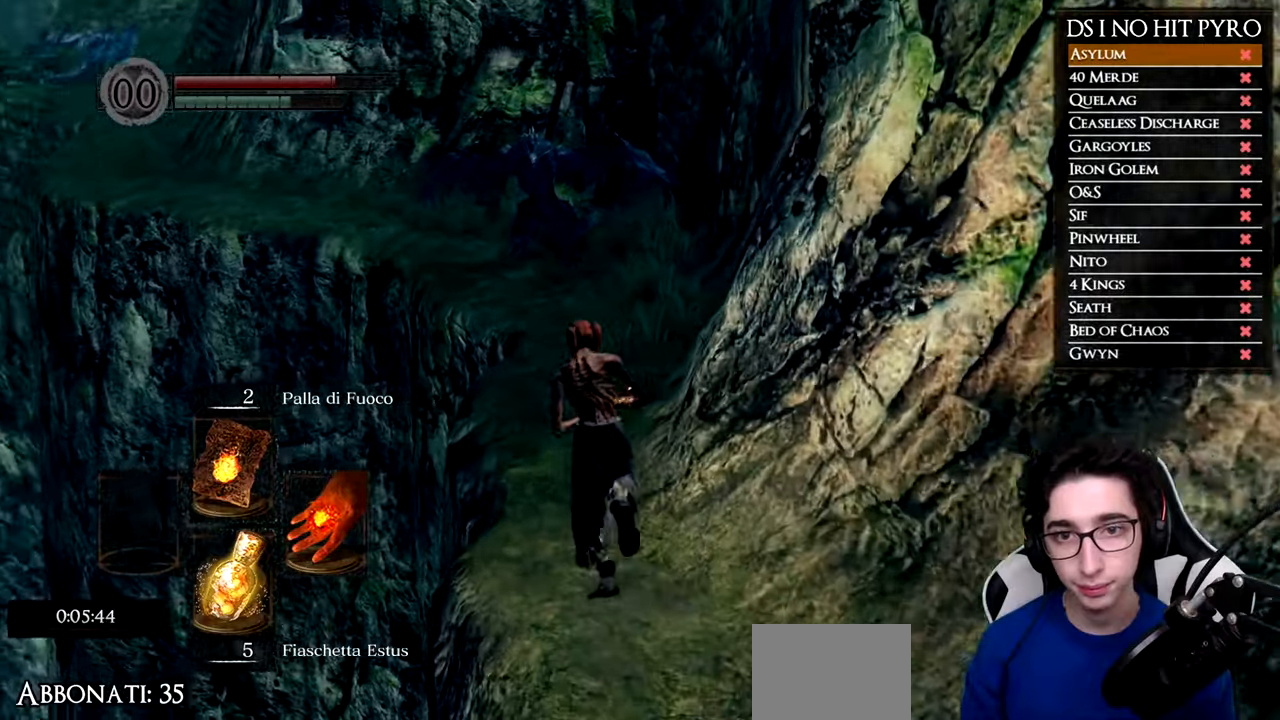
{"buttons": ["B"], "left_stick": "up", "right_stick": "center", "button_events": []}
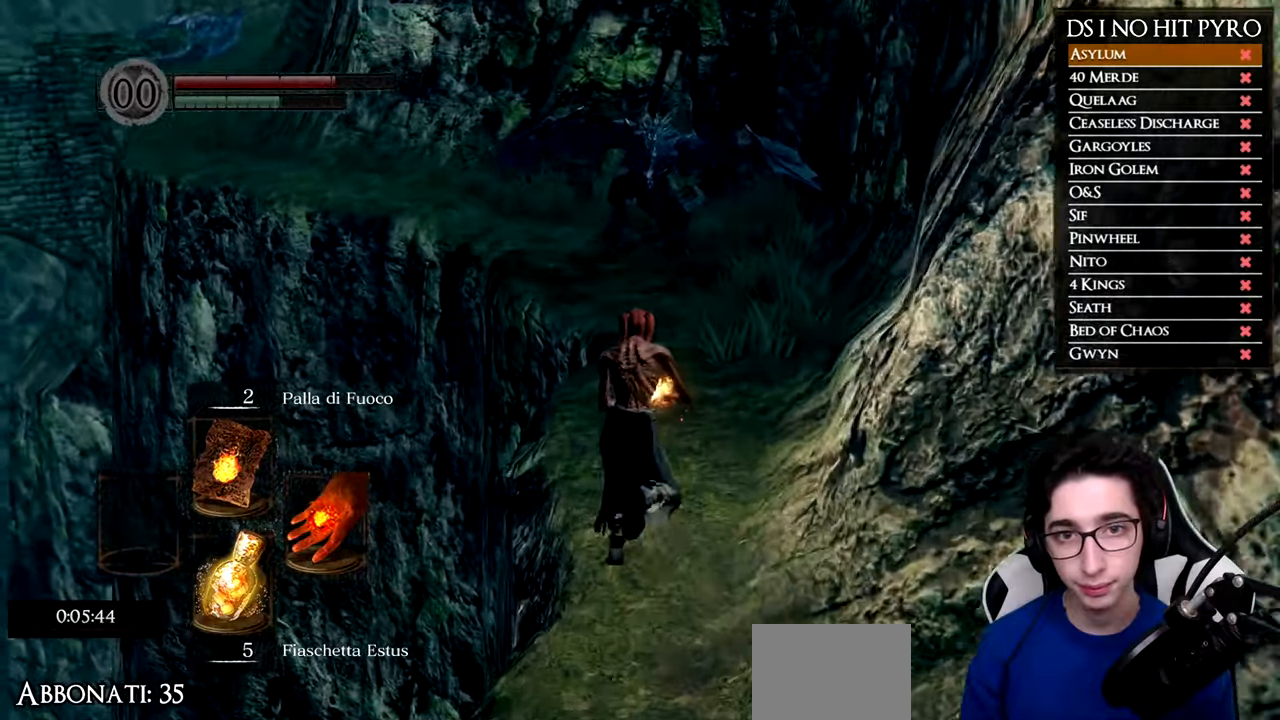
{"buttons": ["B"], "left_stick": "up", "right_stick": "center", "button_events": []}
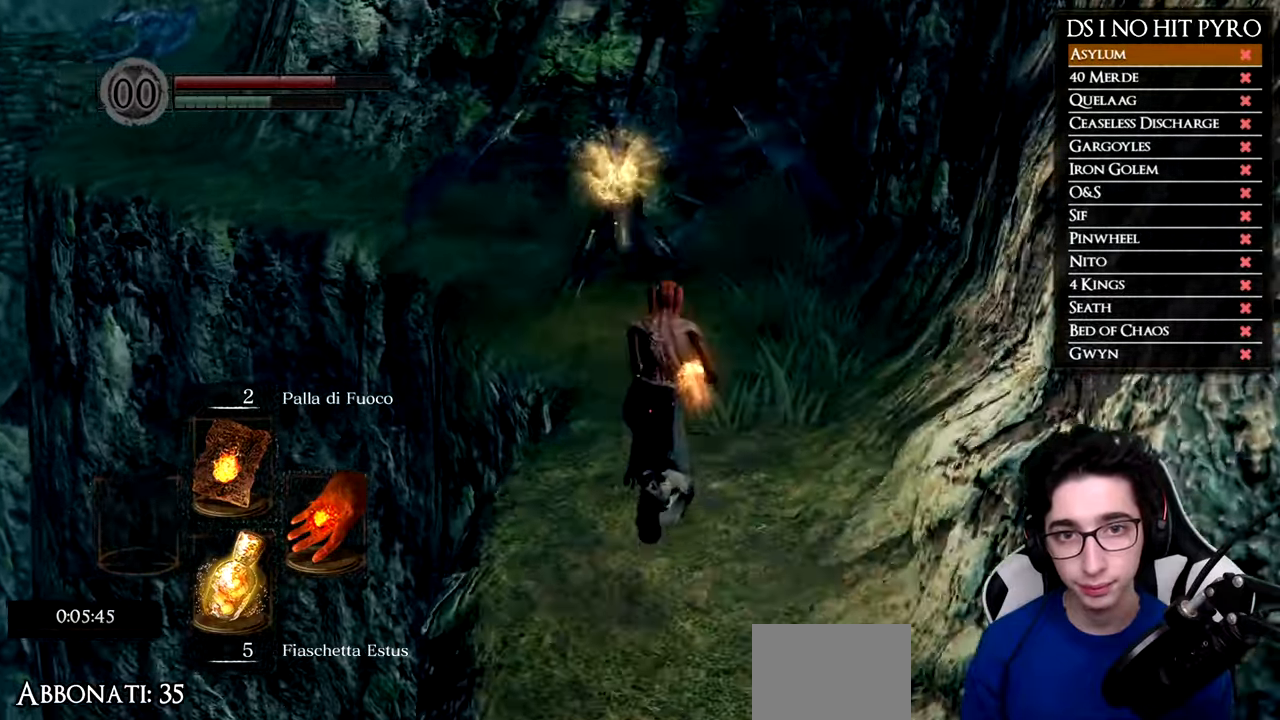
{"buttons": ["B"], "left_stick": "up-right", "right_stick": "center", "button_events": []}
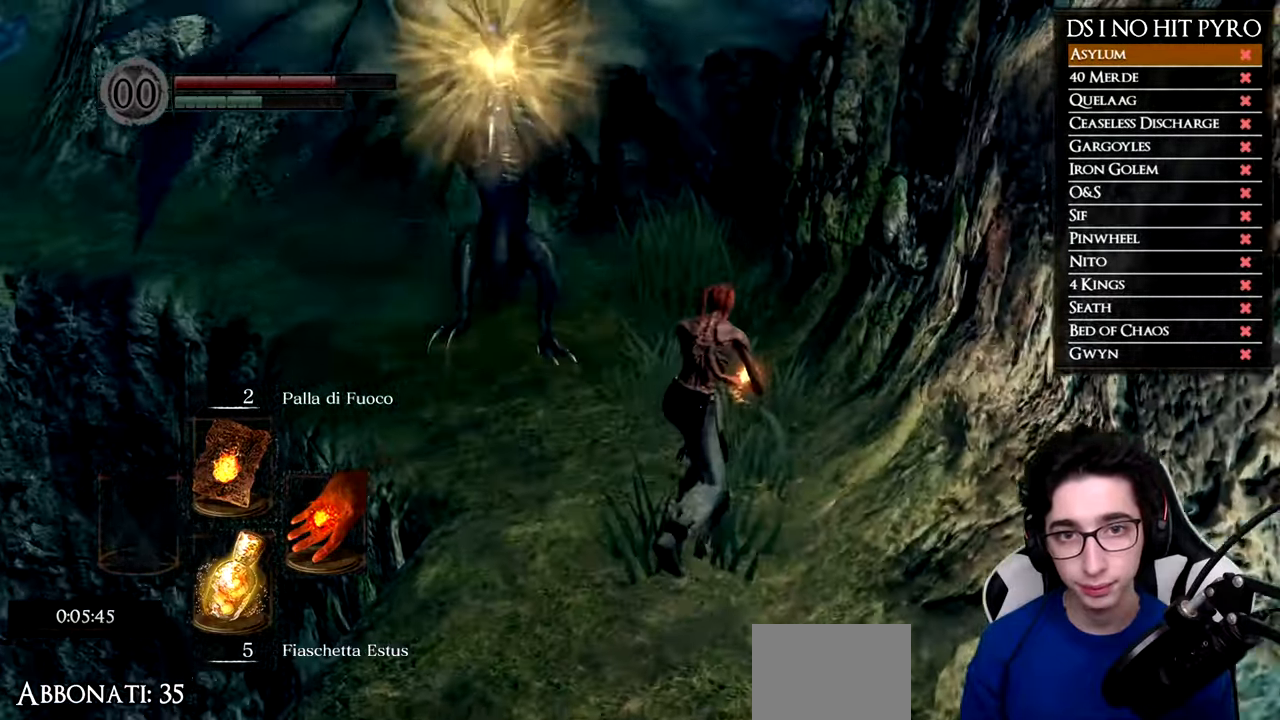
{"buttons": ["B"], "left_stick": "up", "right_stick": "center", "button_events": []}
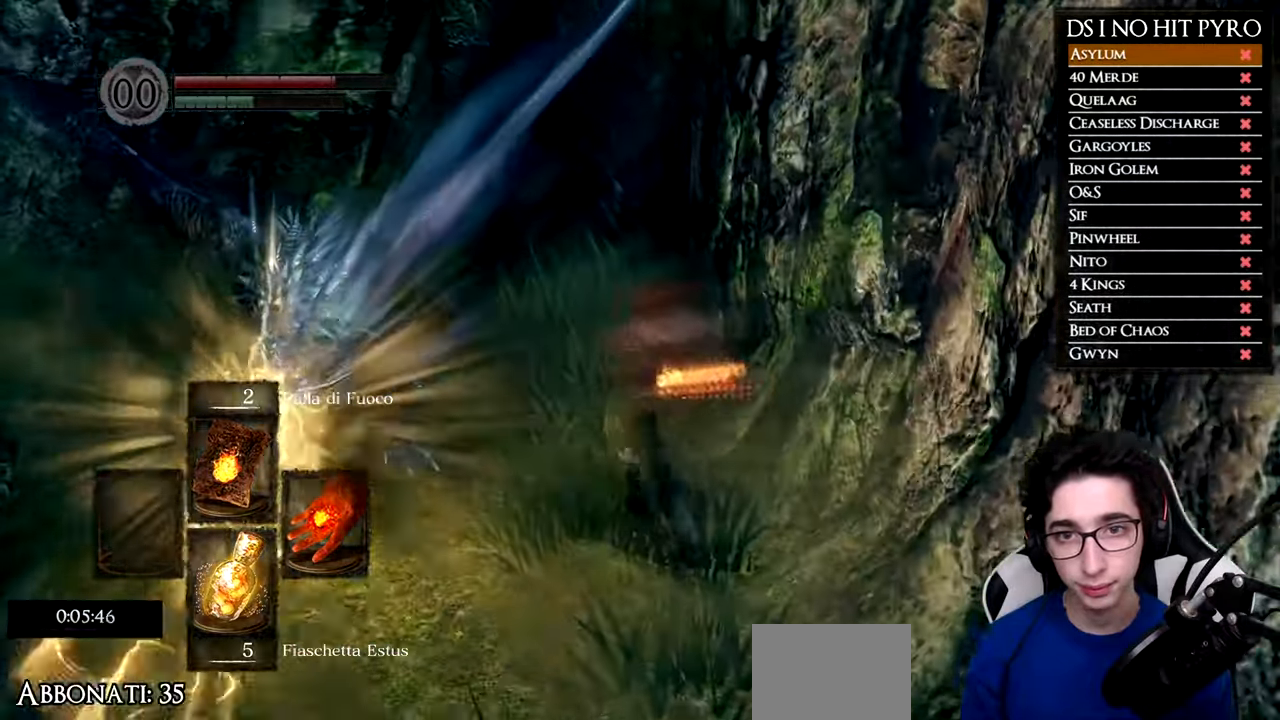
{"buttons": ["B"], "left_stick": "up", "right_stick": "center", "button_events": []}
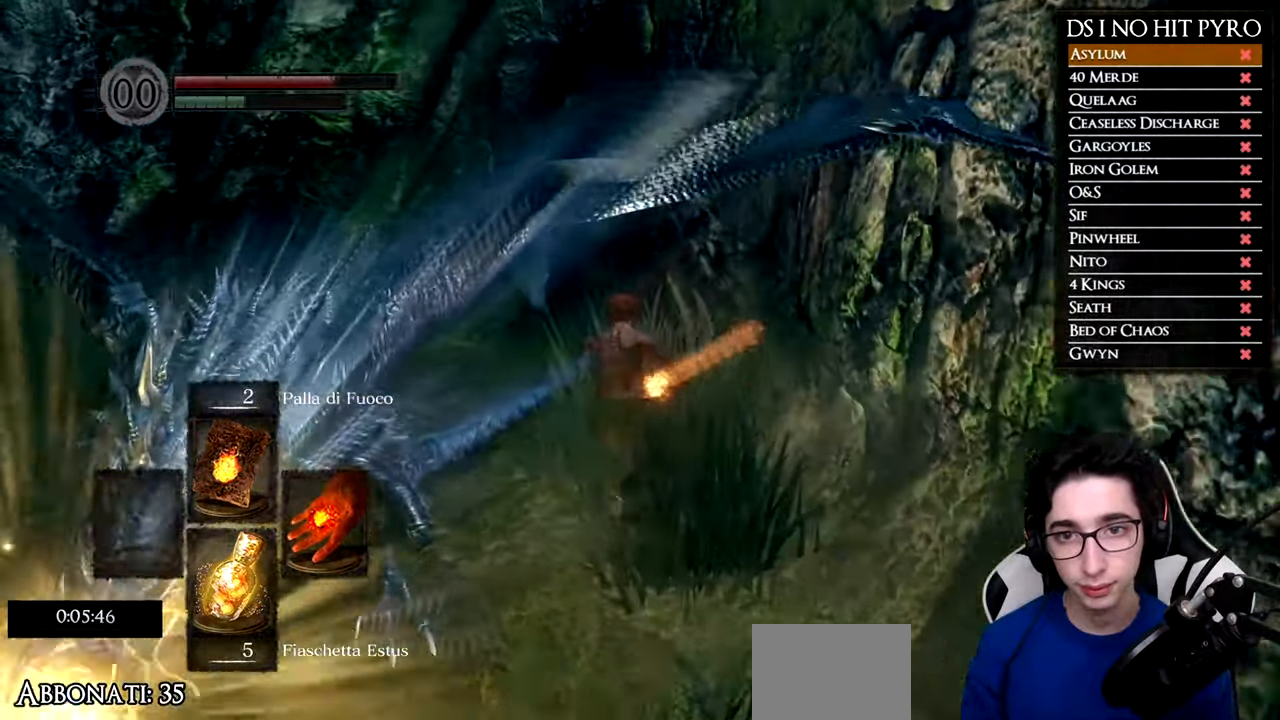
{"buttons": ["B"], "left_stick": "up-left", "right_stick": "center", "button_events": []}
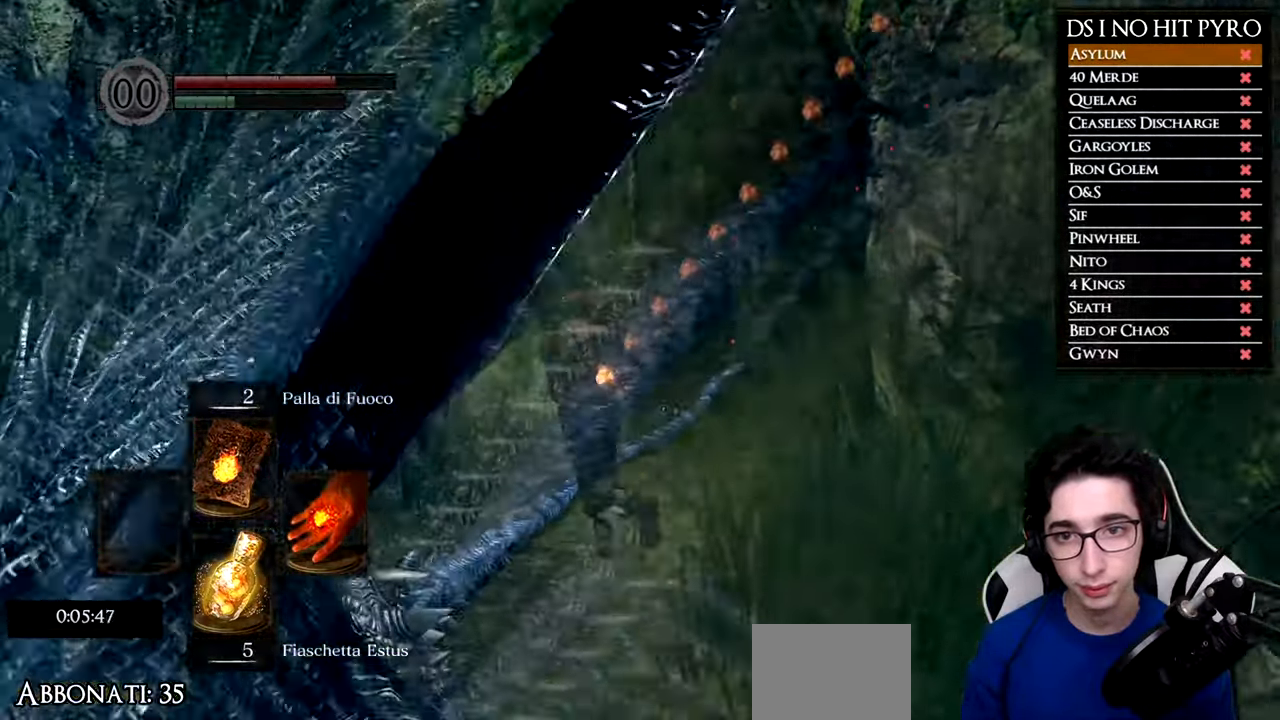
{"buttons": ["B"], "left_stick": "up-left", "right_stick": "center"}
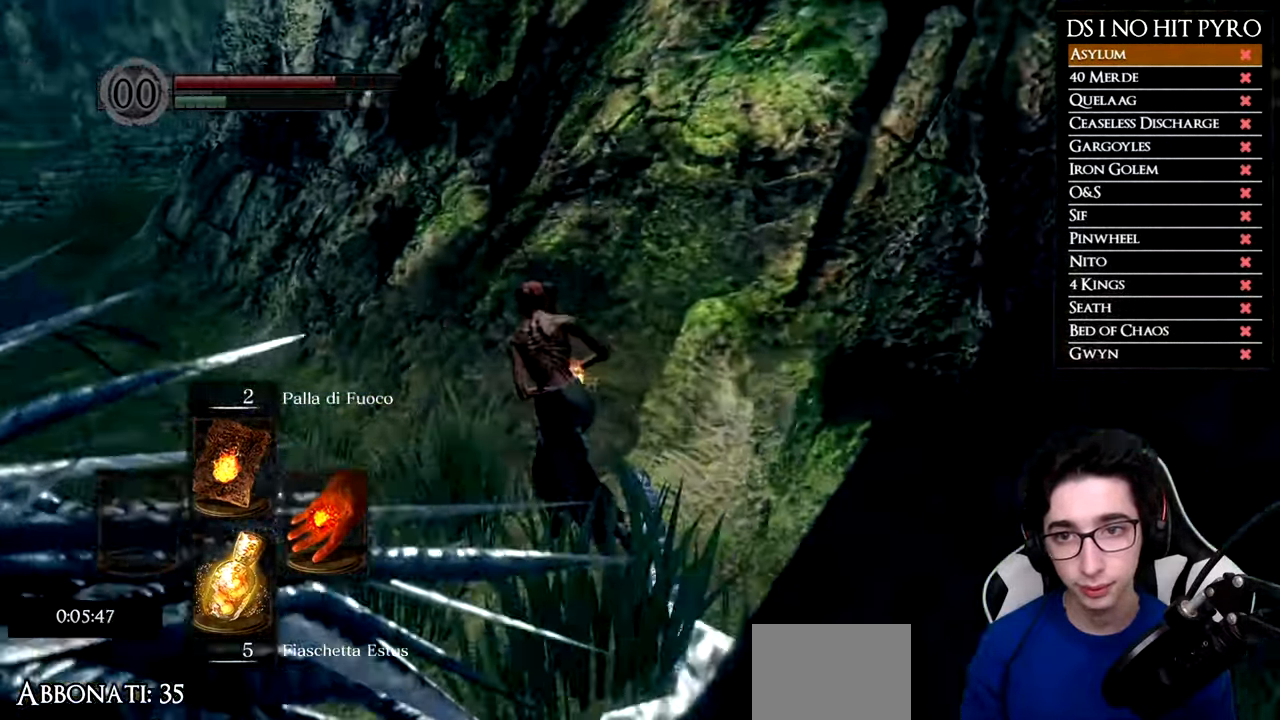
{"buttons": ["B"], "left_stick": "up-left", "right_stick": "center"}
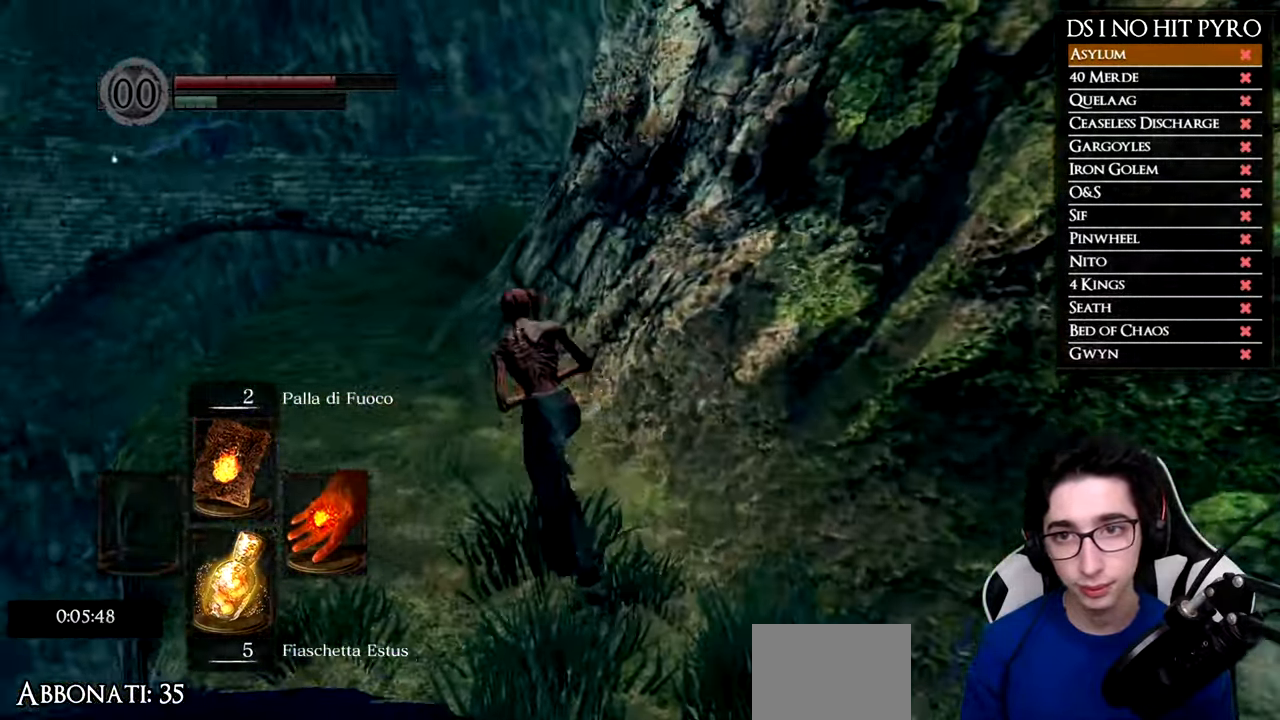
{"buttons": ["B"], "left_stick": "up", "right_stick": "center", "button_events": []}
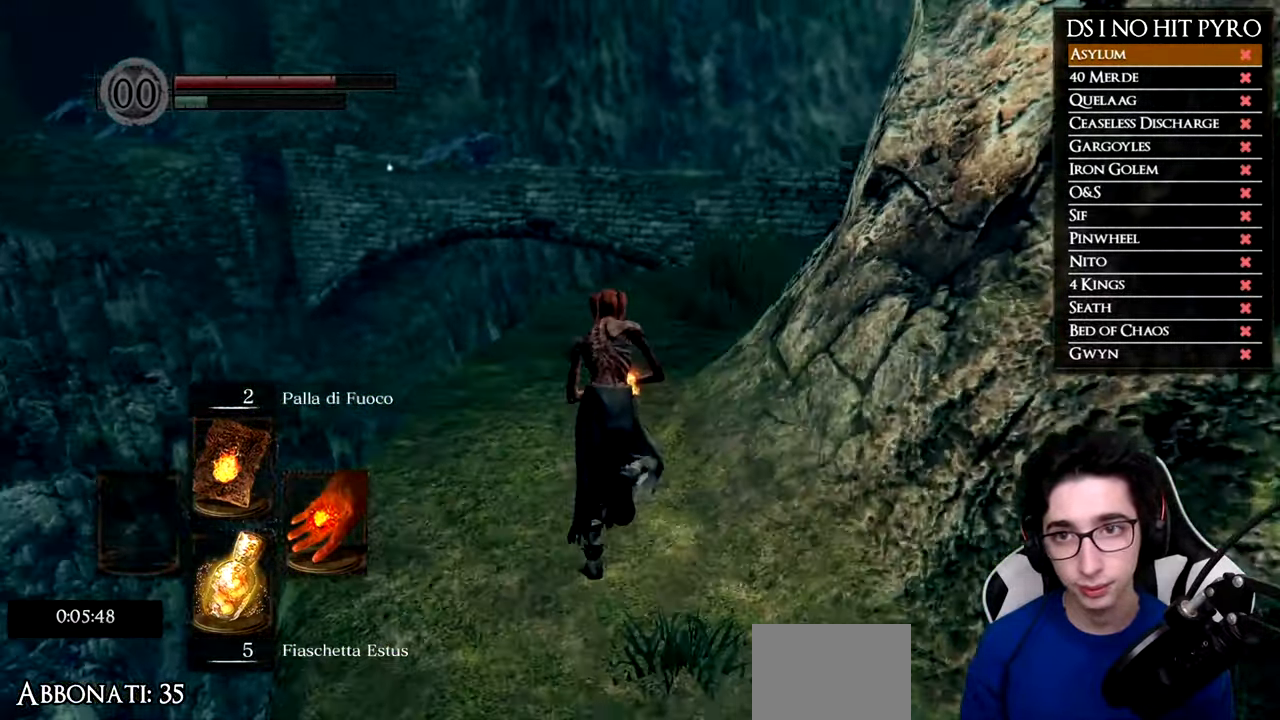
{"buttons": ["B"], "left_stick": "up", "right_stick": "center", "button_events": []}
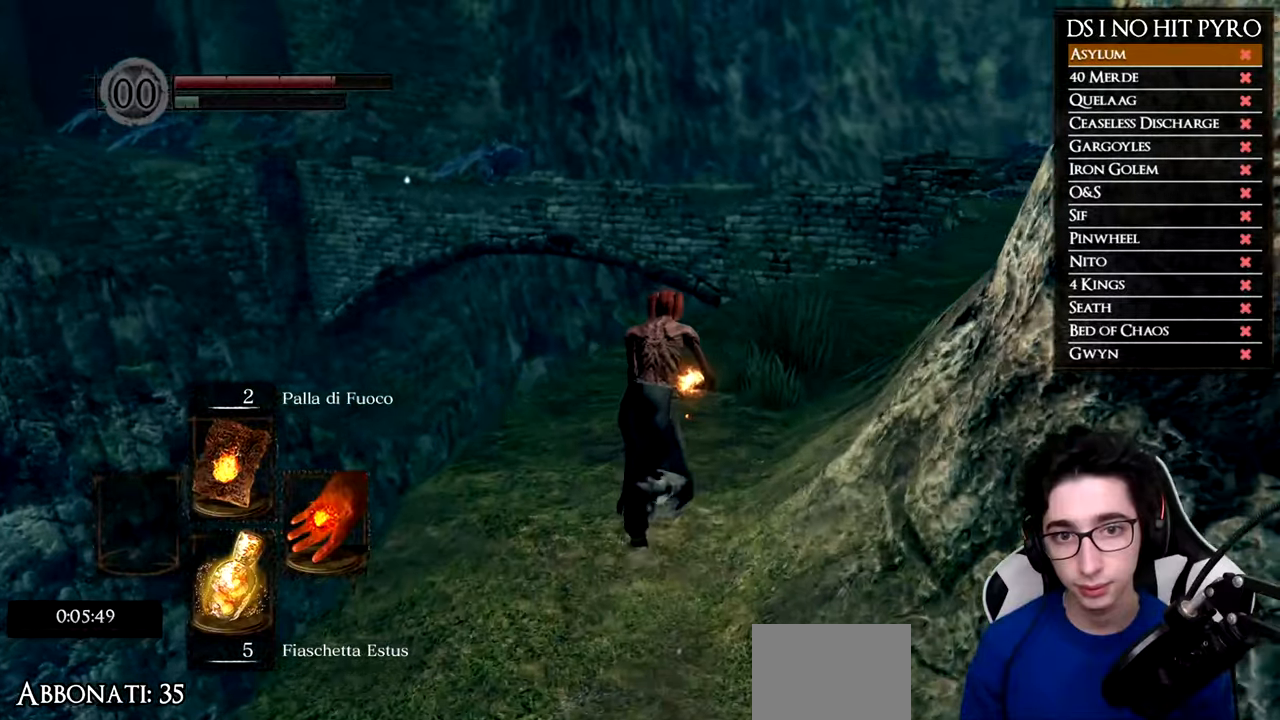
{"buttons": [], "left_stick": "up", "right_stick": "right", "button_events": [[184, "B", "up"]]}
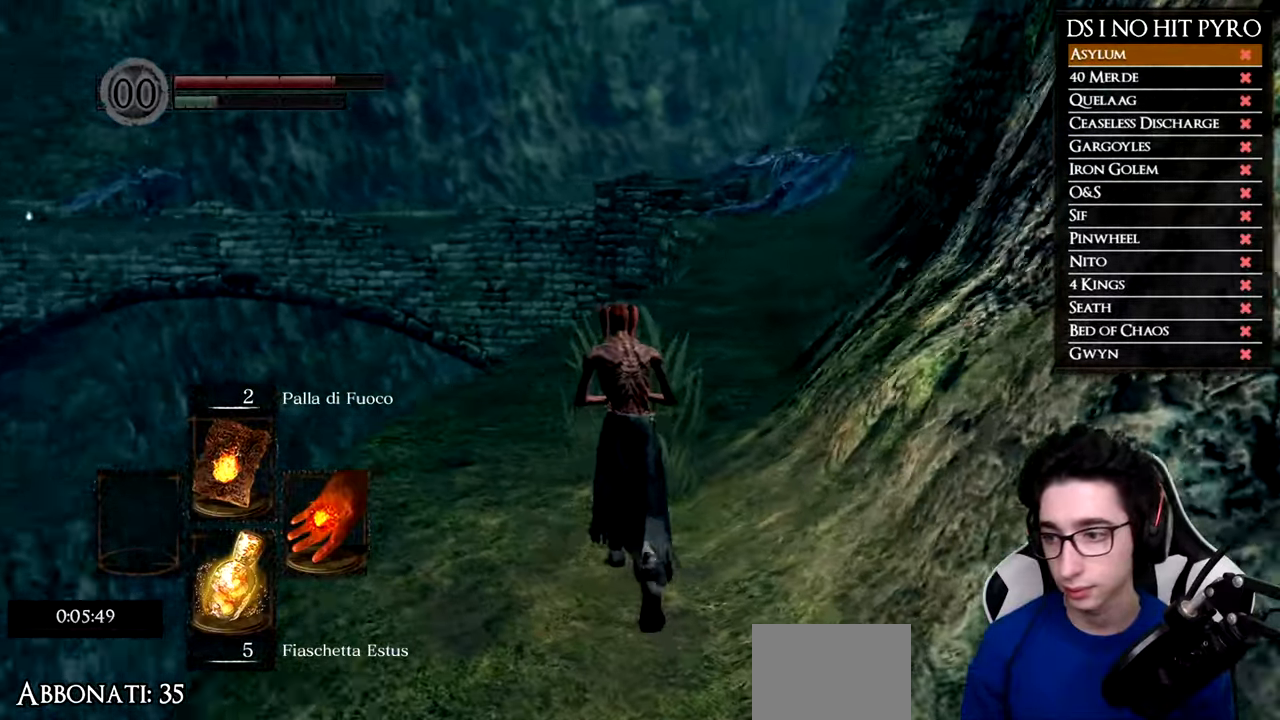
{"buttons": [], "left_stick": "up", "right_stick": "center", "button_events": []}
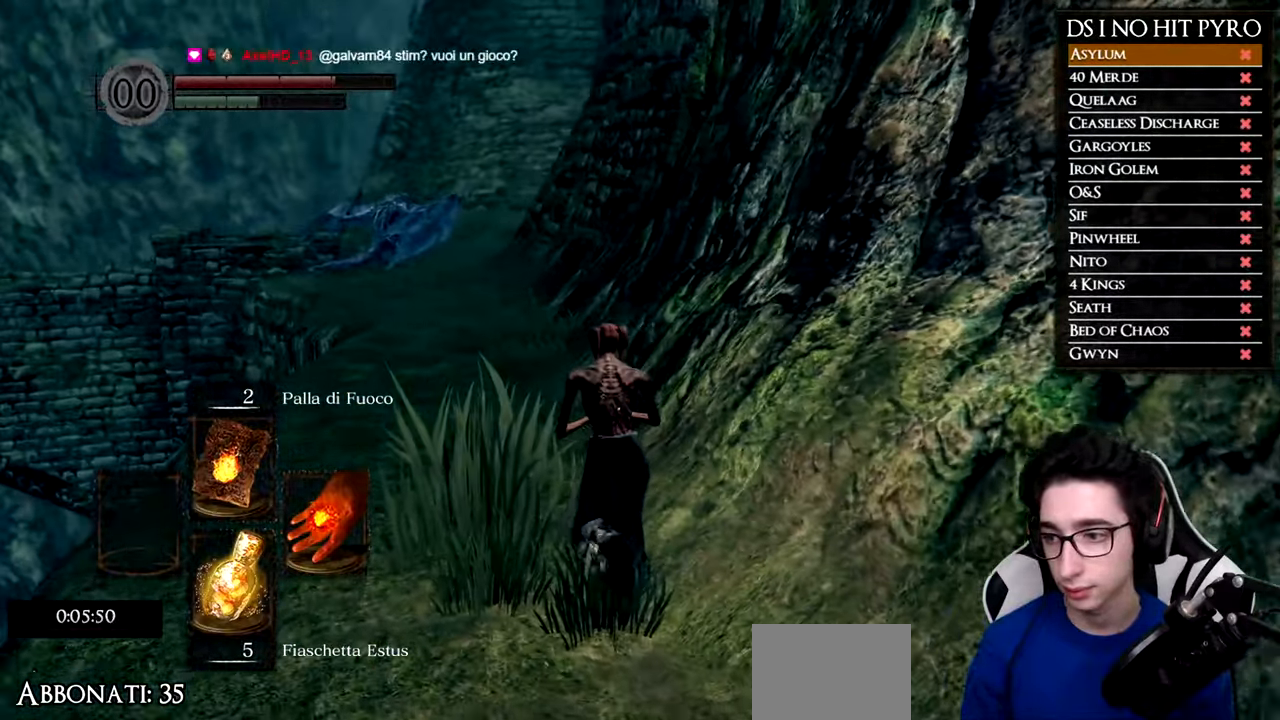
{"buttons": ["B"], "left_stick": "up", "right_stick": "center", "button_events": [[167, "B", "down"]]}